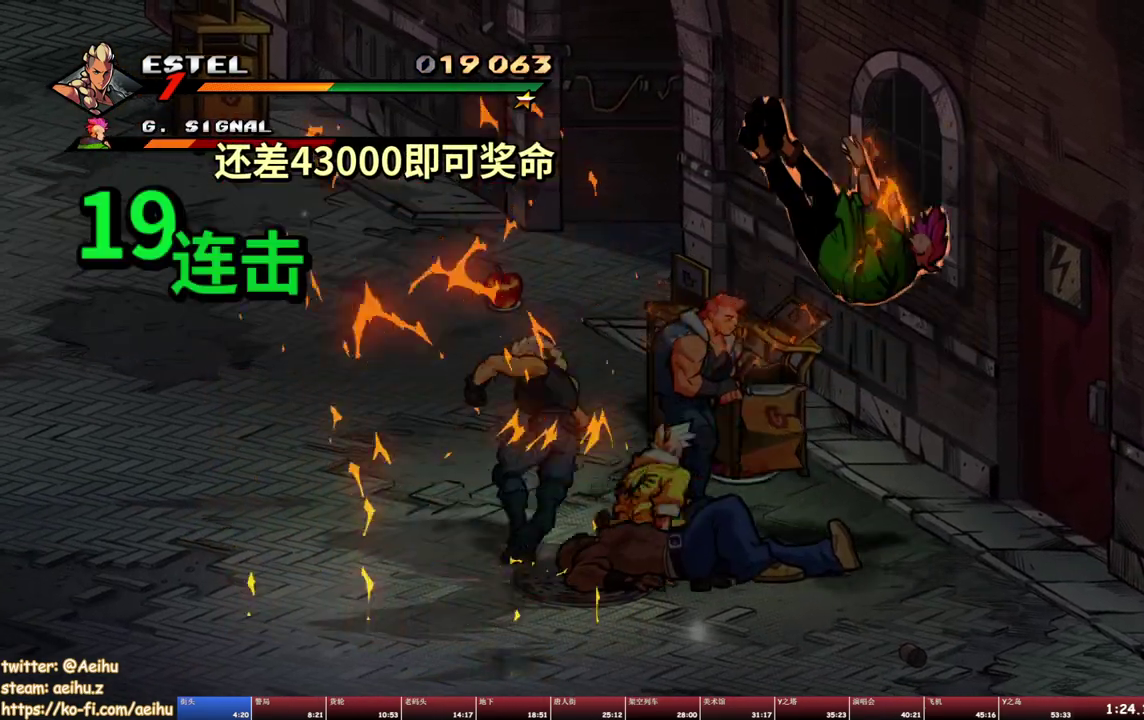
Gameplay with a controller (PlayStation layout); each line is a JSON object with the inputs held at the frame after it (dt_ms = milliseconds from this image to that frame). "events" lists button and stick changes between this image and that frame as [ms after this image, input, new state], when the widget could be followed in between. Not read: L3 R1 R3 left_stick right_stick.
{"dt_ms": 500, "buttons": ["SQUARE"], "events": []}
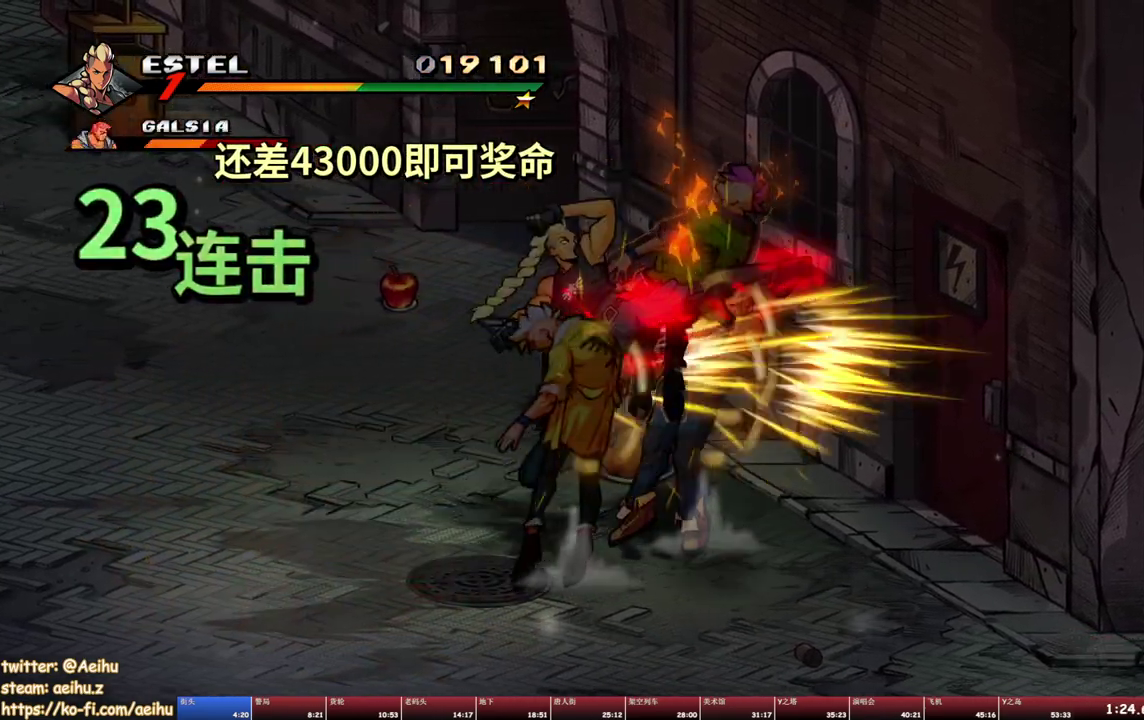
{"dt_ms": 500, "buttons": [], "events": [[250, "DPAD_LEFT", "down"], [300, "SQUARE", "up"], [433, "DPAD_LEFT", "up"]]}
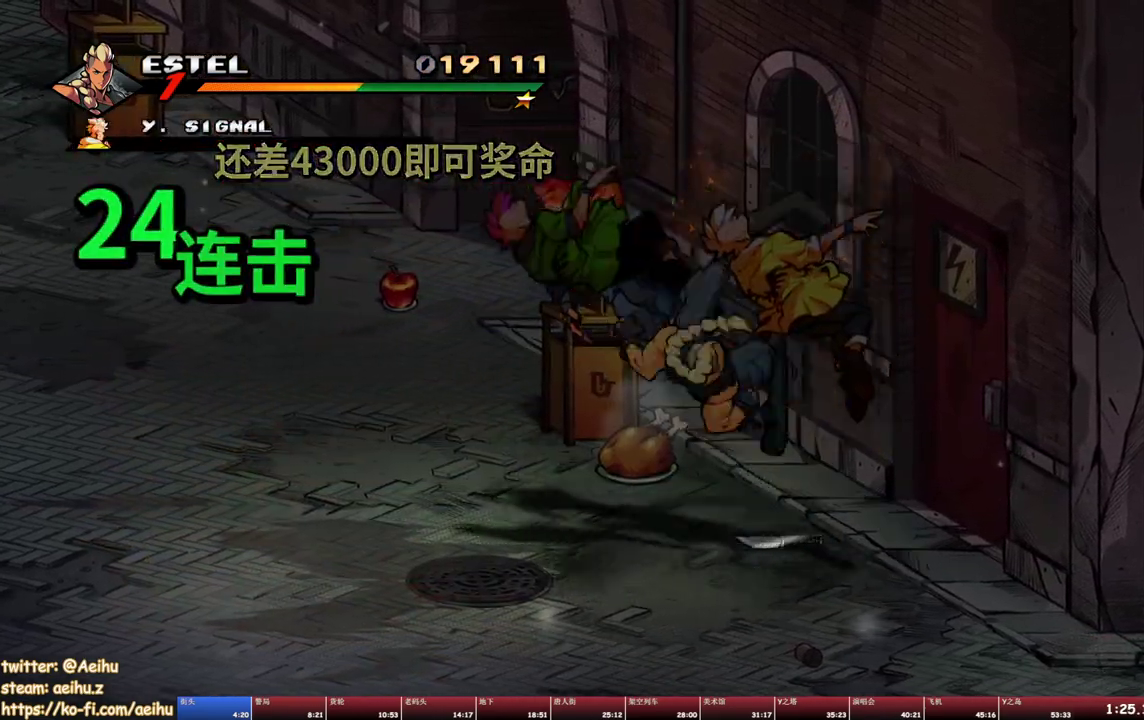
{"dt_ms": 500, "buttons": [], "events": []}
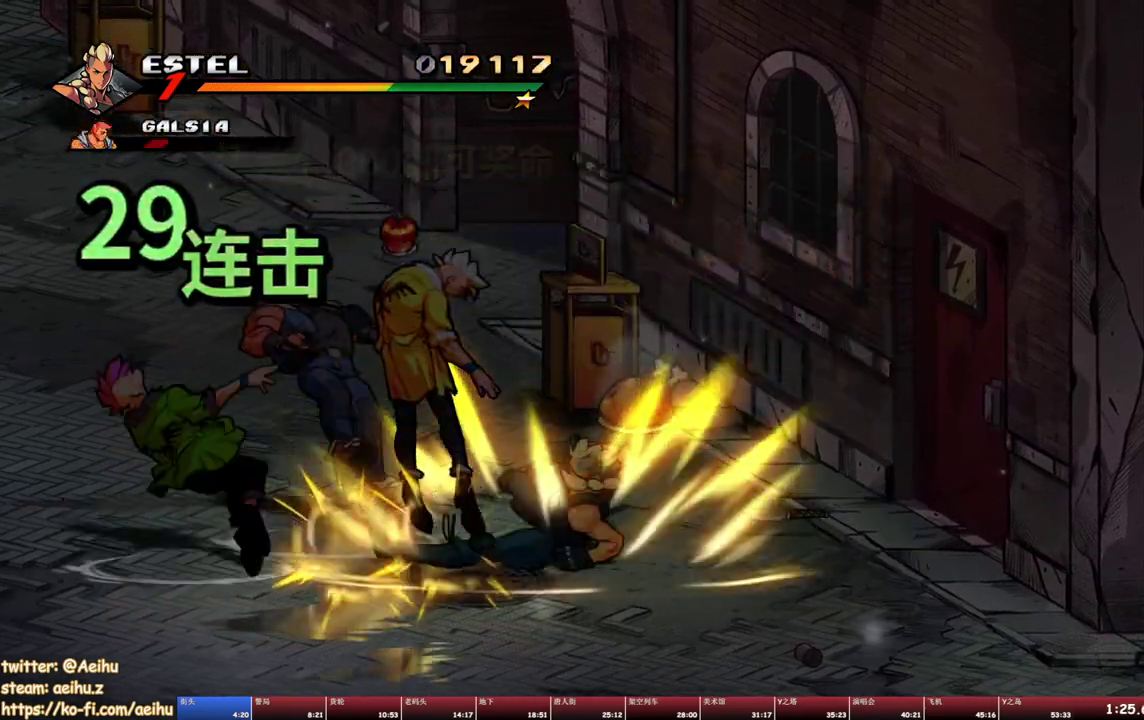
{"dt_ms": 500, "buttons": ["DPAD_RIGHT"], "events": [[183, "DPAD_RIGHT", "down"]]}
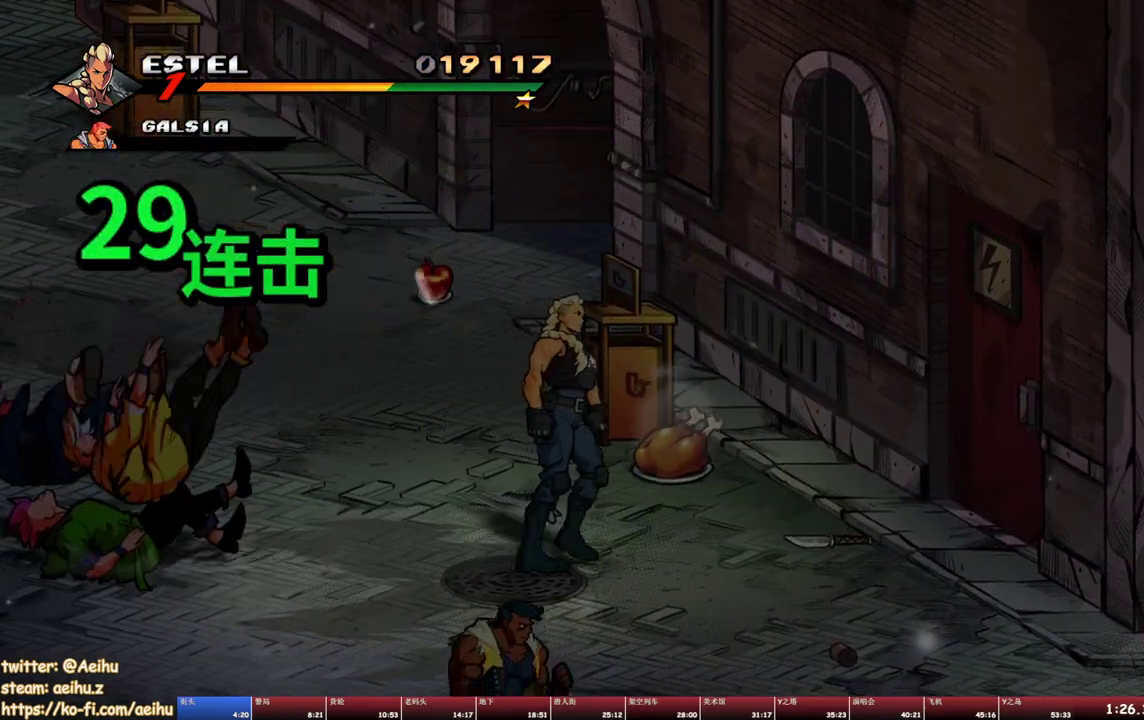
{"dt_ms": 500, "buttons": [], "events": [[217, "DPAD_RIGHT", "up"]]}
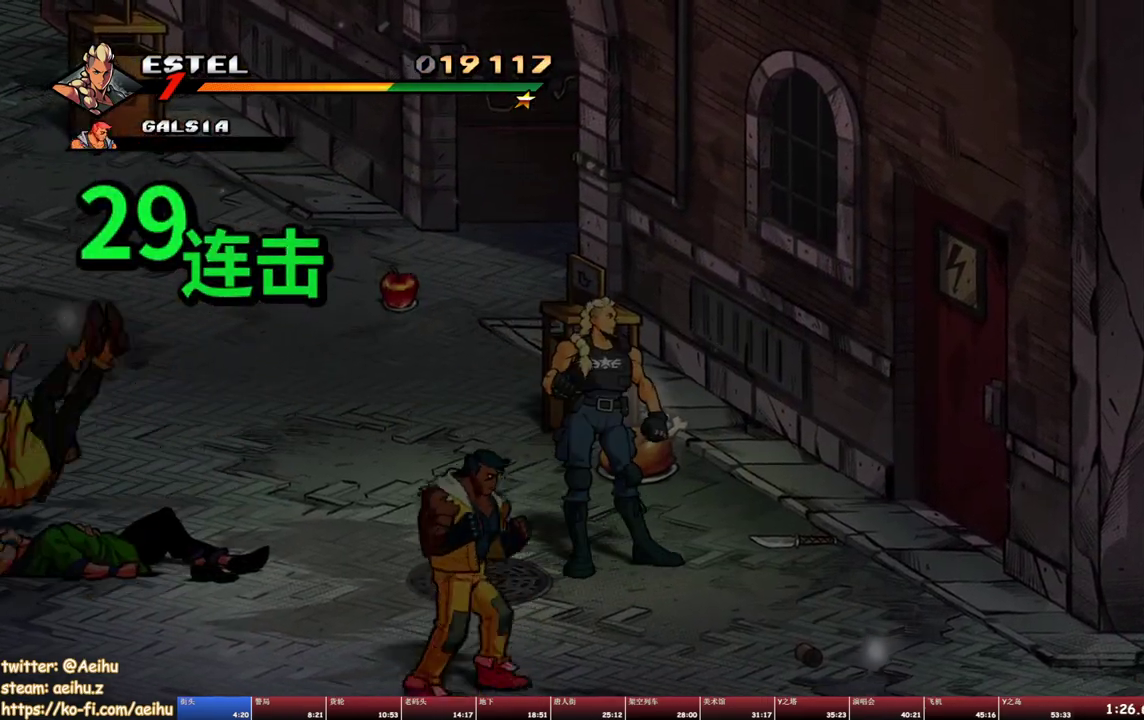
{"dt_ms": 500, "buttons": [], "events": [[283, "R2", "down"], [483, "R2", "up"]]}
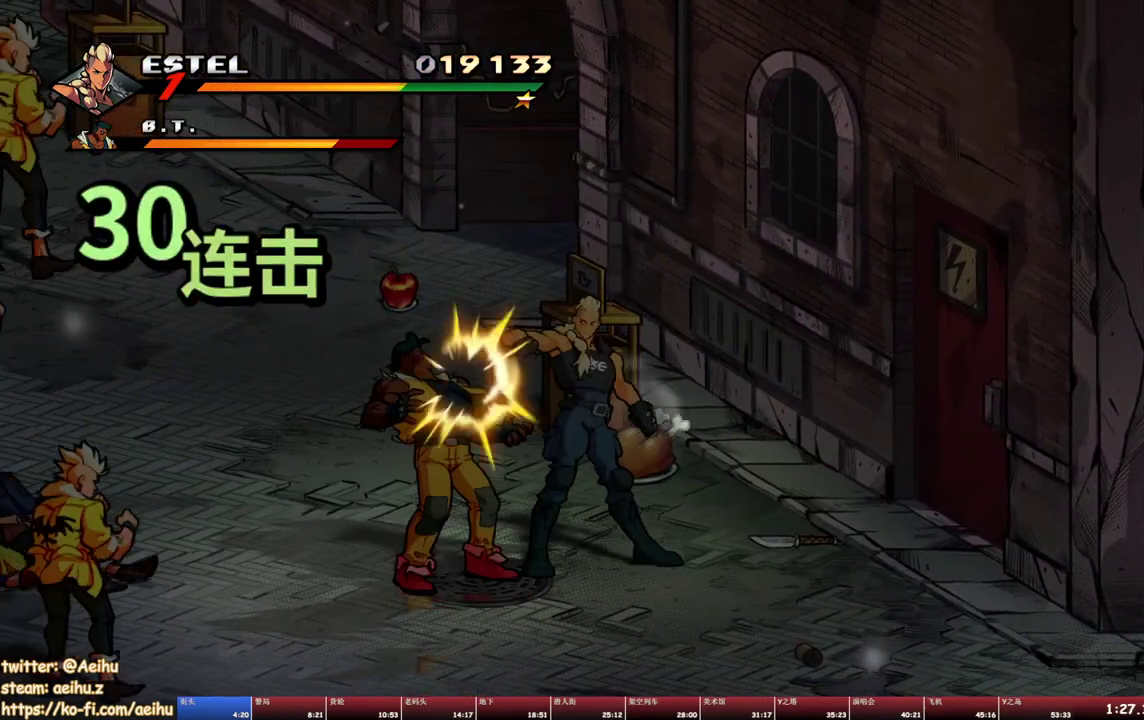
{"dt_ms": 500, "buttons": [], "events": [[350, "R2", "down"], [500, "R2", "up"]]}
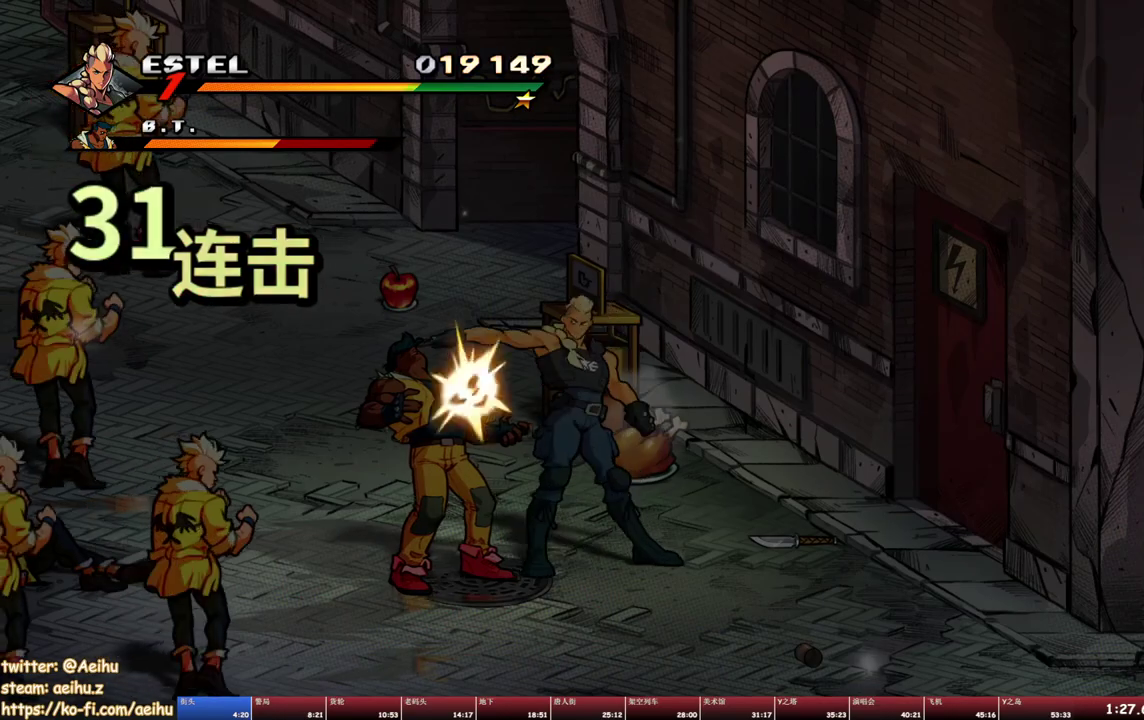
{"dt_ms": 500, "buttons": ["R2"], "events": [[383, "R2", "down"]]}
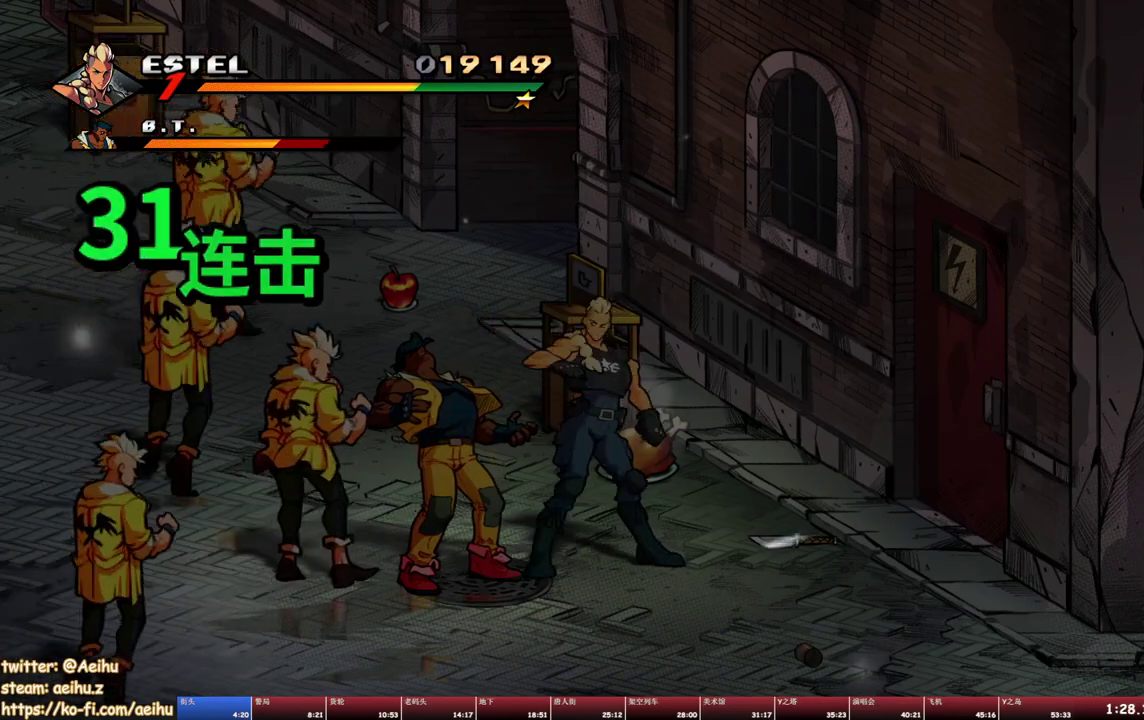
{"dt_ms": 500, "buttons": [], "events": [[50, "R2", "up"], [317, "R2", "down"], [500, "R2", "up"]]}
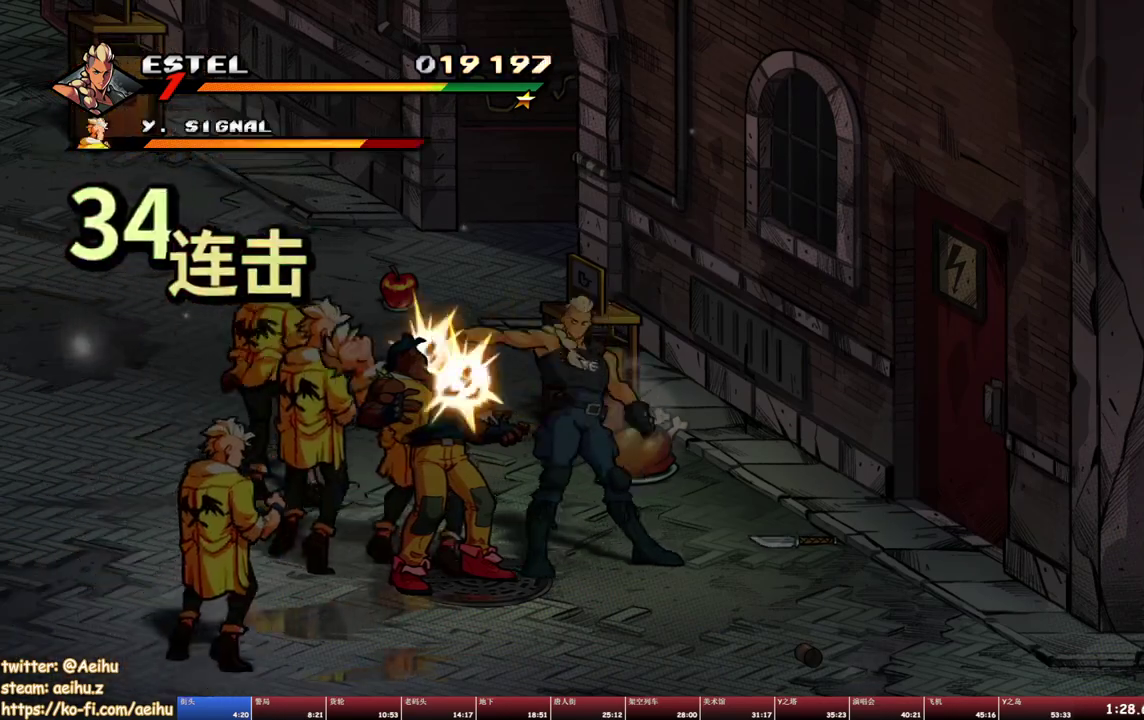
{"dt_ms": 500, "buttons": ["R2"], "events": [[383, "R2", "down"]]}
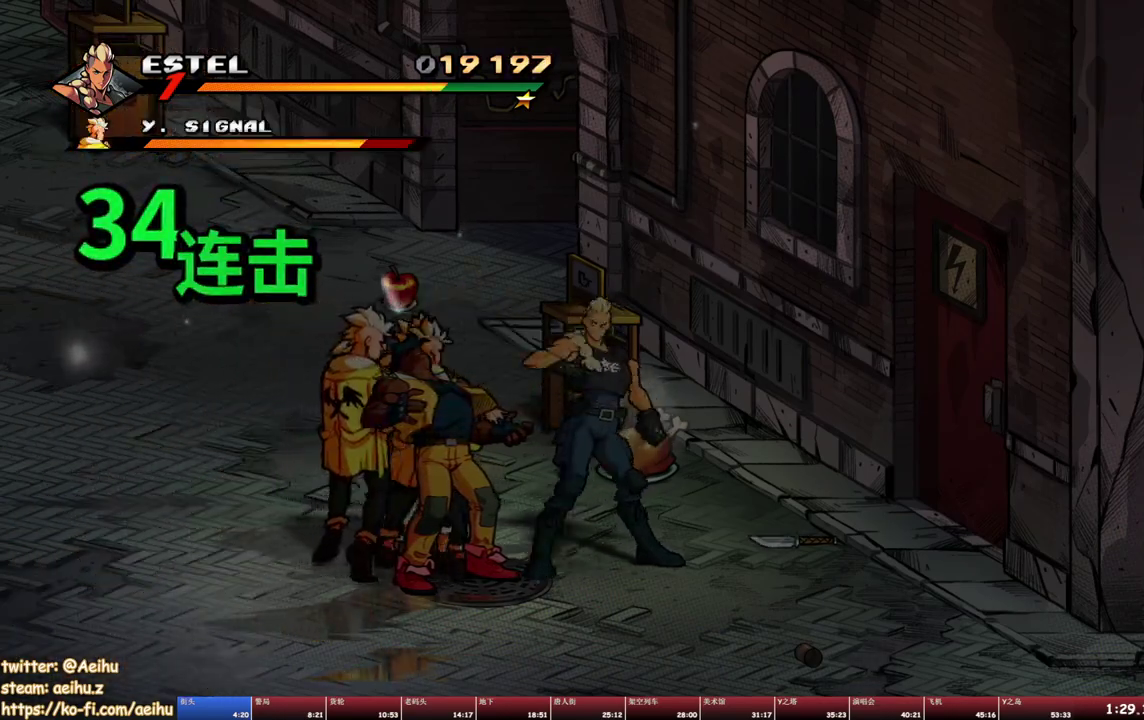
{"dt_ms": 500, "buttons": [], "events": [[67, "R2", "up"], [117, "DPAD_LEFT", "down"], [200, "TRIANGLE", "down"], [383, "TRIANGLE", "up"], [433, "DPAD_LEFT", "up"]]}
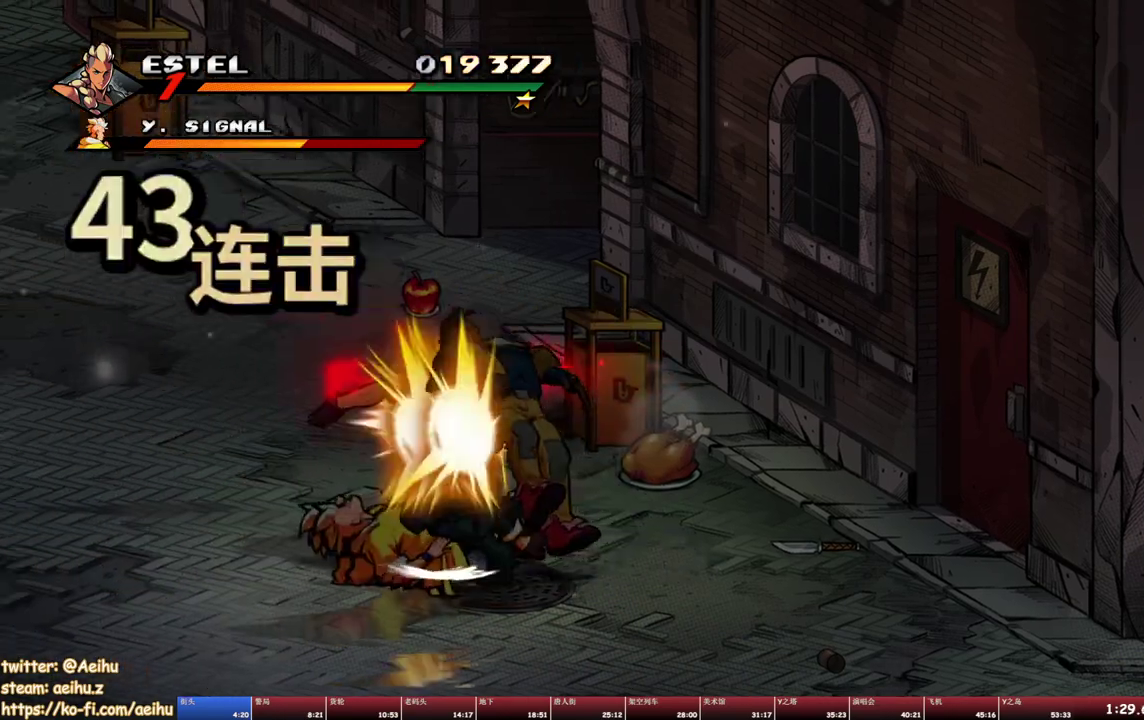
{"dt_ms": 500, "buttons": ["SQUARE", "DPAD_RIGHT"], "events": [[217, "DPAD_RIGHT", "down"], [383, "SQUARE", "down"]]}
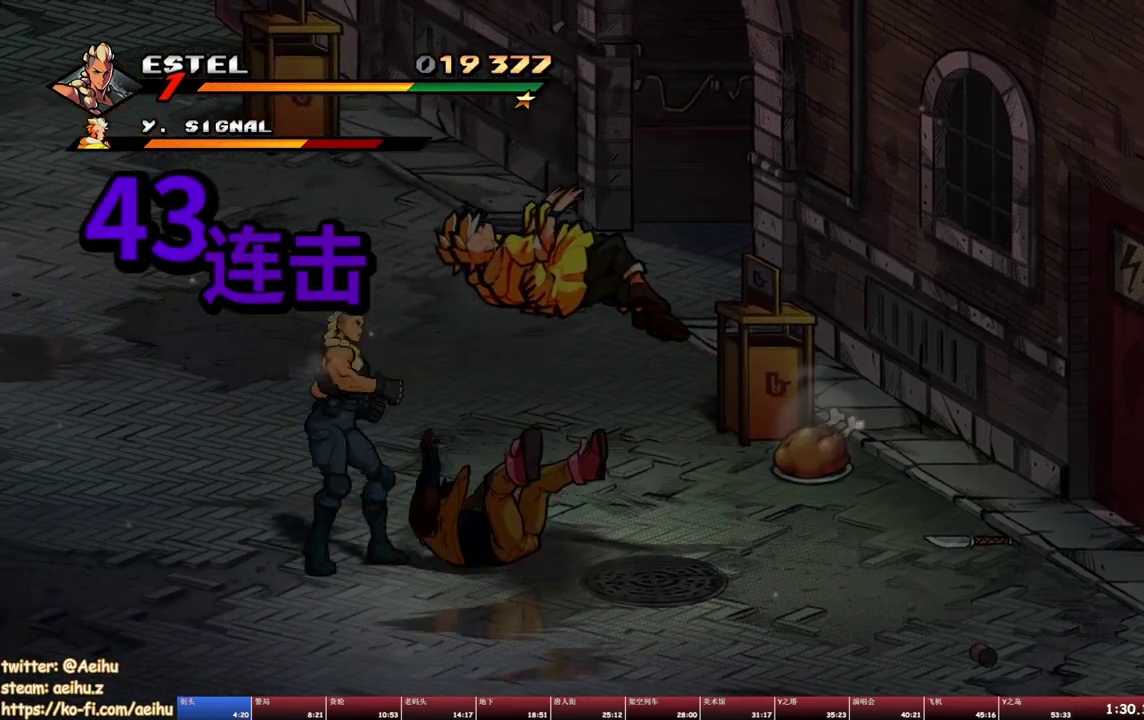
{"dt_ms": 500, "buttons": ["SQUARE"], "events": [[150, "DPAD_RIGHT", "up"]]}
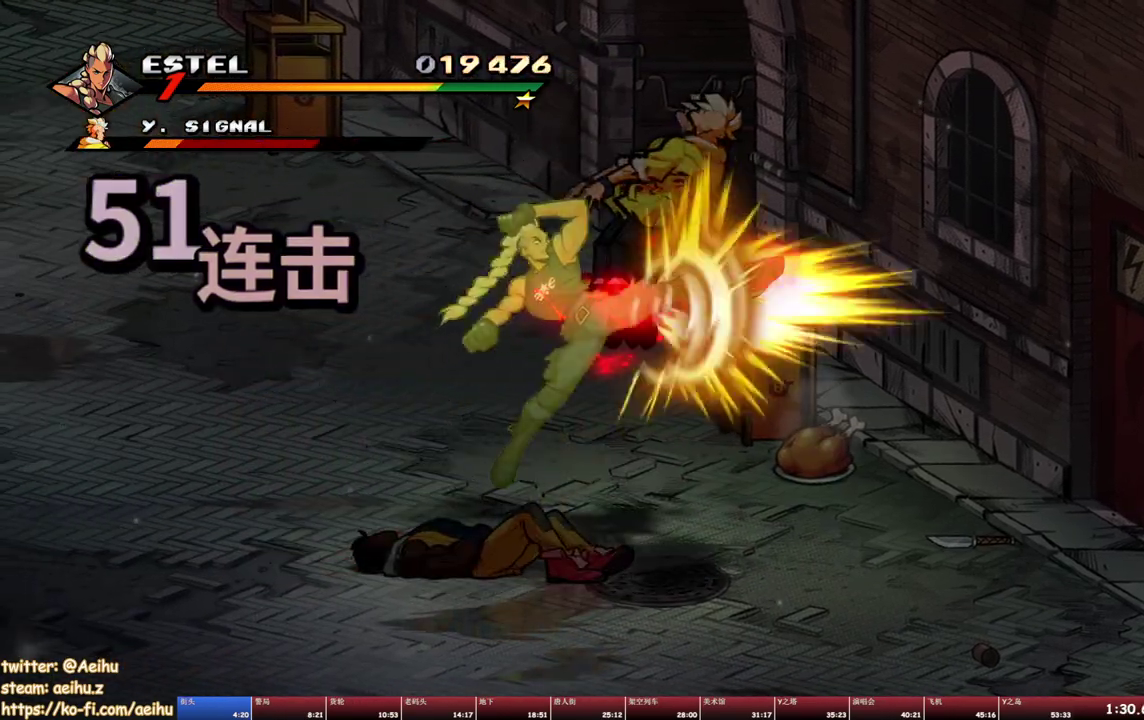
{"dt_ms": 500, "buttons": ["DPAD_LEFT"], "events": [[350, "DPAD_LEFT", "down"], [450, "SQUARE", "up"]]}
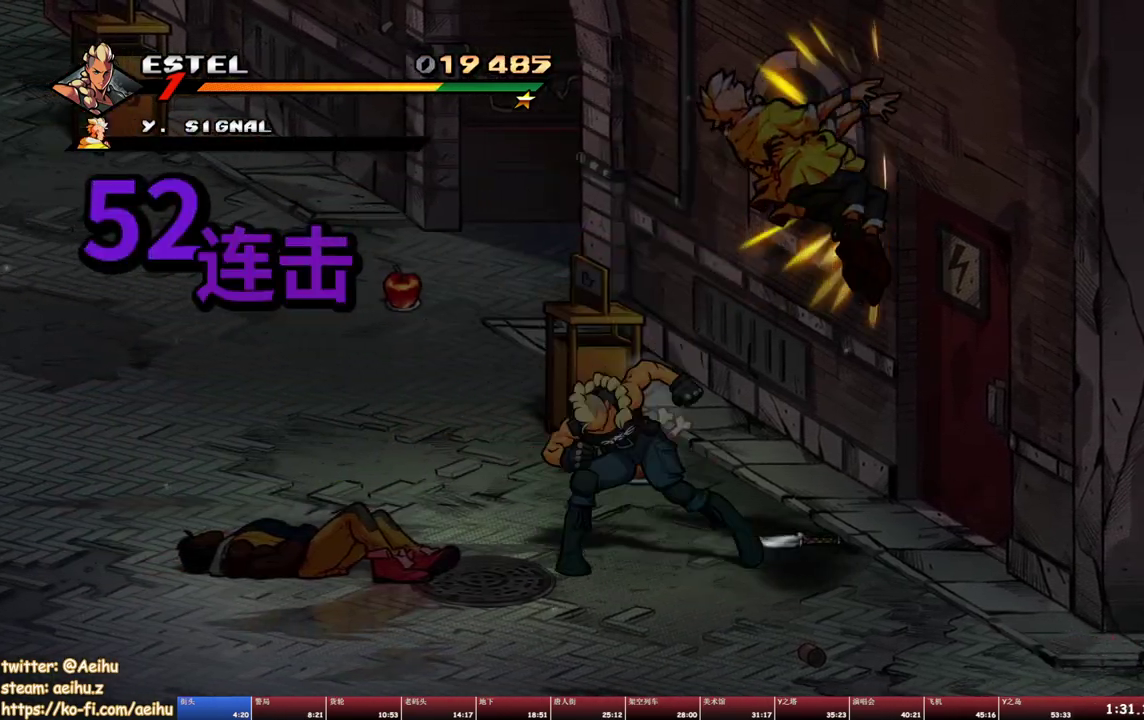
{"dt_ms": 500, "buttons": ["DPAD_RIGHT"], "events": [[17, "DPAD_LEFT", "up"], [450, "DPAD_RIGHT", "down"]]}
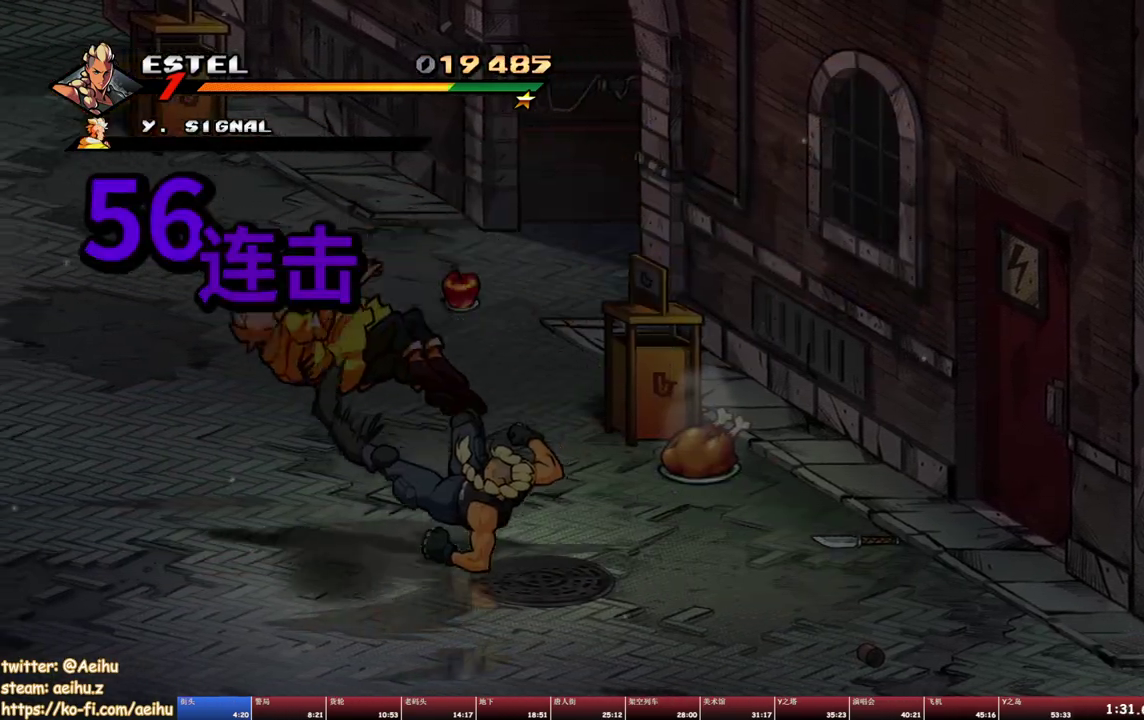
{"dt_ms": 500, "buttons": ["DPAD_RIGHT"], "events": []}
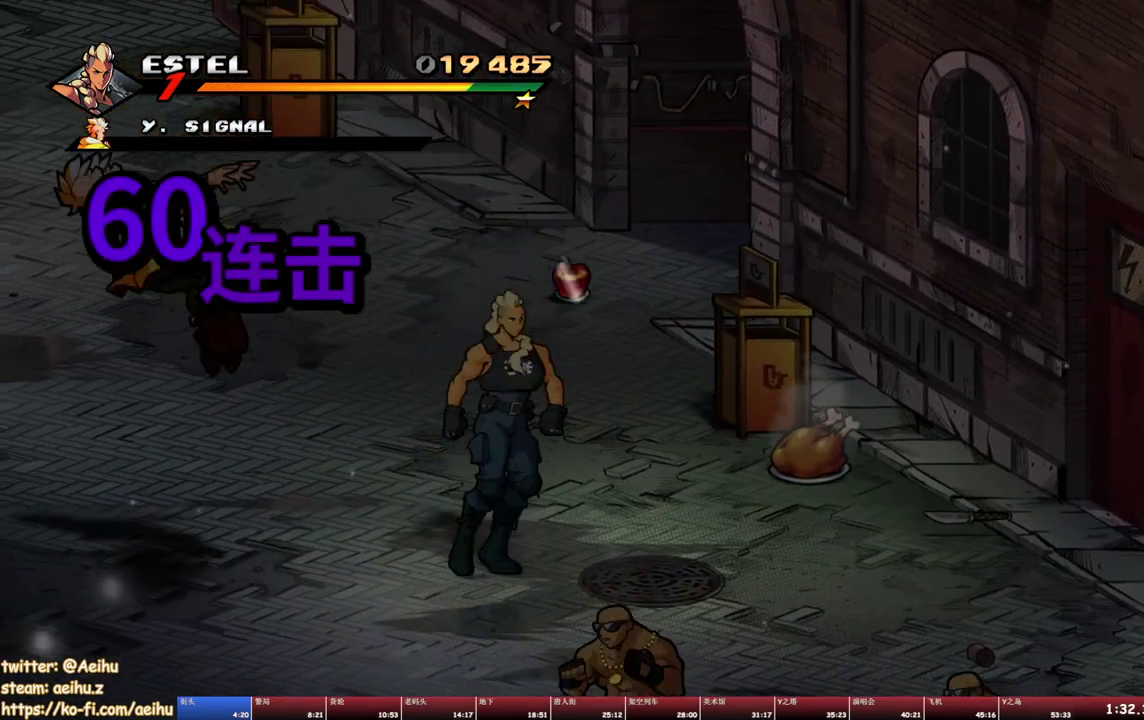
{"dt_ms": 500, "buttons": ["DPAD_DOWN", "DPAD_RIGHT"], "events": [[417, "DPAD_DOWN", "down"]]}
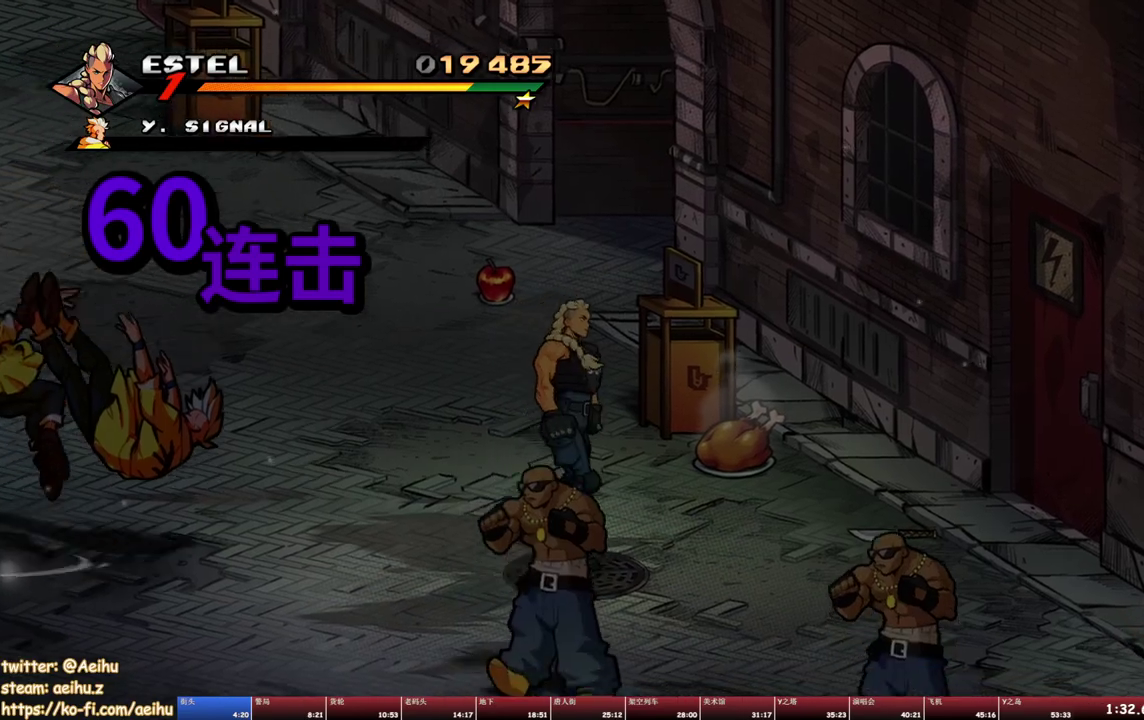
{"dt_ms": 500, "buttons": ["SQUARE"], "events": [[200, "DPAD_DOWN", "up"], [200, "DPAD_RIGHT", "up"], [283, "SQUARE", "down"], [367, "SQUARE", "up"], [433, "SQUARE", "down"]]}
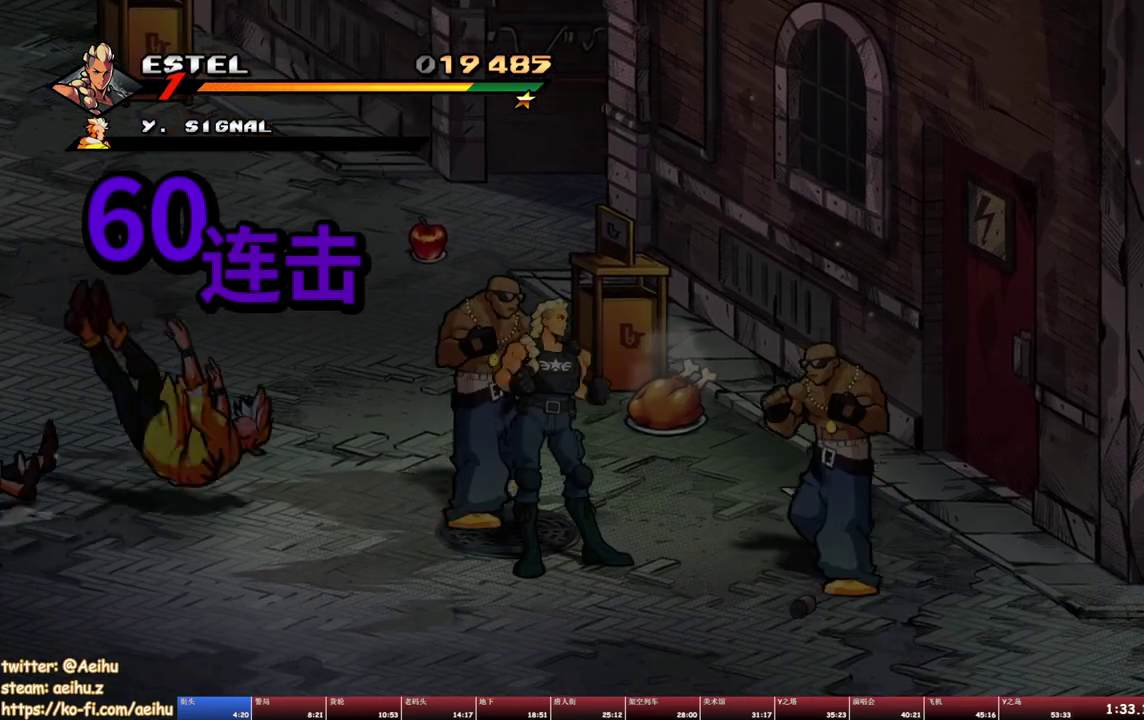
{"dt_ms": 500, "buttons": [], "events": [[17, "SQUARE", "up"], [133, "TRIANGLE", "down"], [283, "TRIANGLE", "up"]]}
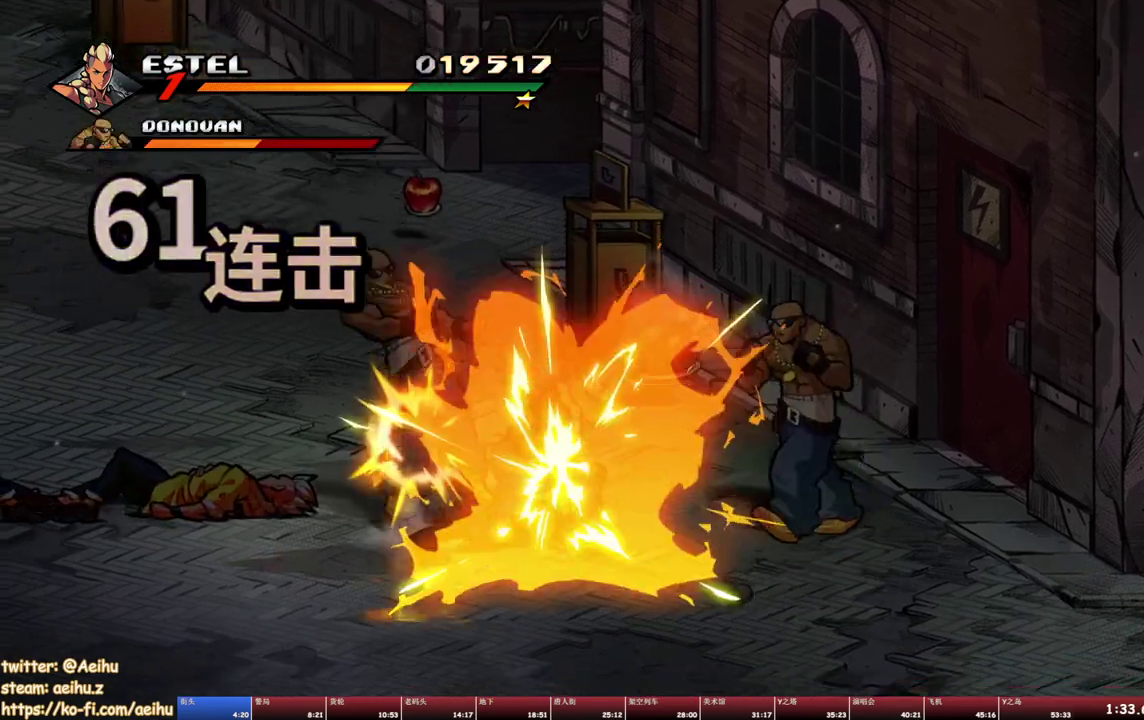
{"dt_ms": 500, "buttons": [], "events": [[250, "DPAD_RIGHT", "down"], [300, "SQUARE", "down"], [350, "DPAD_RIGHT", "up"], [383, "SQUARE", "up"], [417, "SQUARE", "down"], [500, "SQUARE", "up"]]}
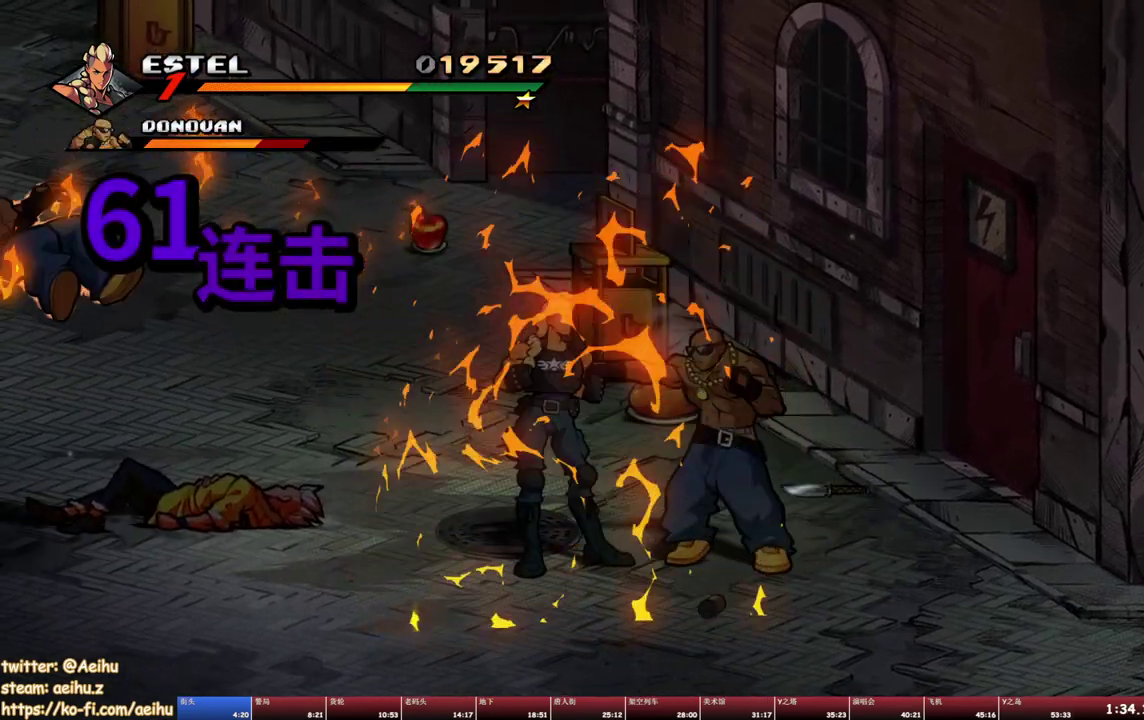
{"dt_ms": 500, "buttons": ["SQUARE"], "events": [[33, "SQUARE", "down"], [133, "SQUARE", "up"], [167, "SQUARE", "down"], [250, "SQUARE", "up"], [300, "SQUARE", "down"], [400, "SQUARE", "up"], [467, "SQUARE", "down"]]}
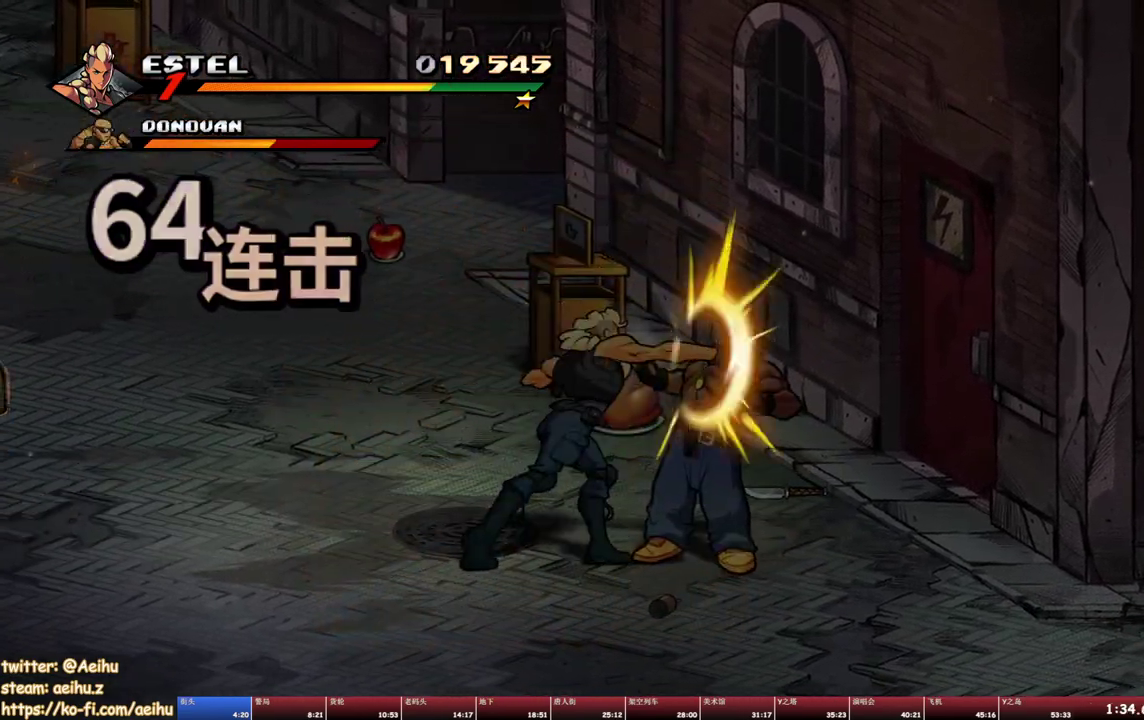
{"dt_ms": 1000, "buttons": ["DPAD_LEFT"], "events": [[33, "SQUARE", "up"], [233, "TRIANGLE", "down"], [383, "TRIANGLE", "up"], [867, "DPAD_LEFT", "down"]]}
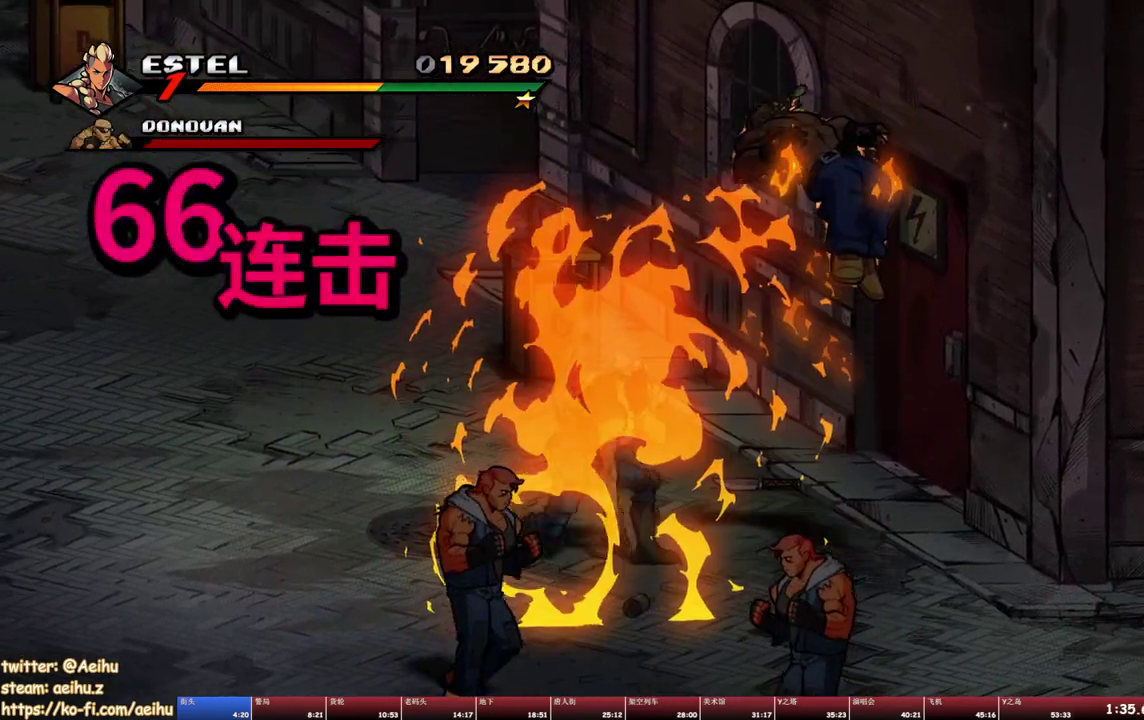
{"dt_ms": 500, "buttons": ["SQUARE", "DPAD_RIGHT"], "events": [[383, "DPAD_LEFT", "up"], [383, "DPAD_RIGHT", "down"], [400, "SQUARE", "down"]]}
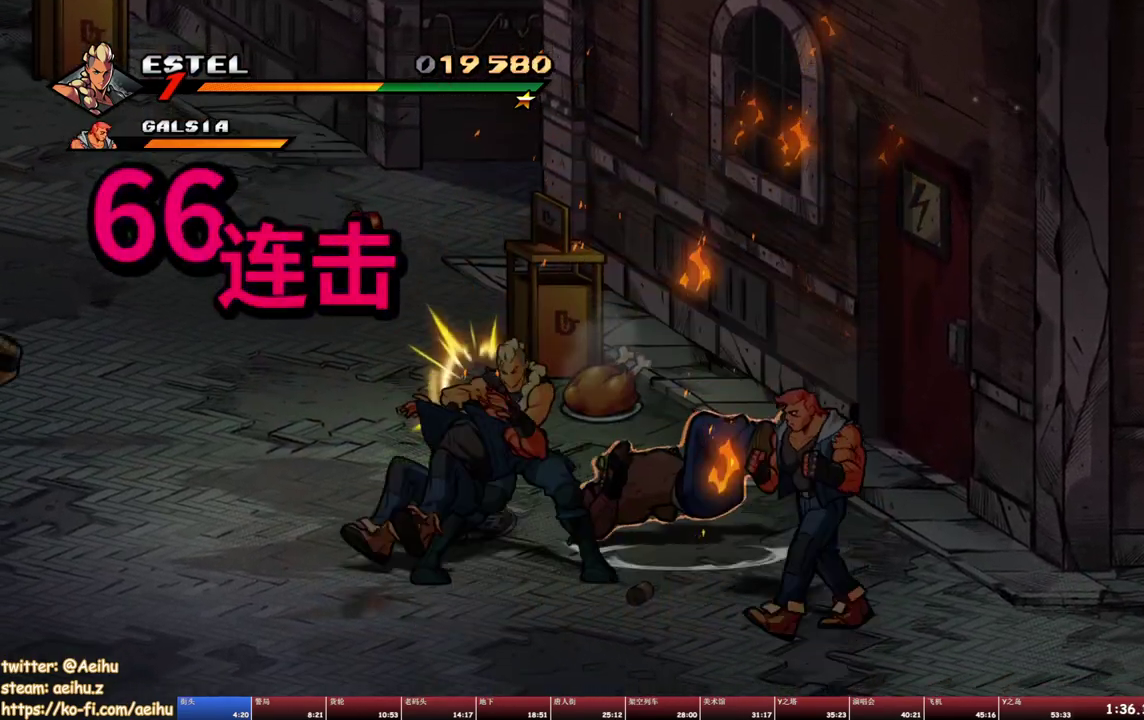
{"dt_ms": 500, "buttons": [], "events": [[83, "DPAD_RIGHT", "up"], [367, "SQUARE", "up"], [433, "SQUARE", "down"], [500, "SQUARE", "up"]]}
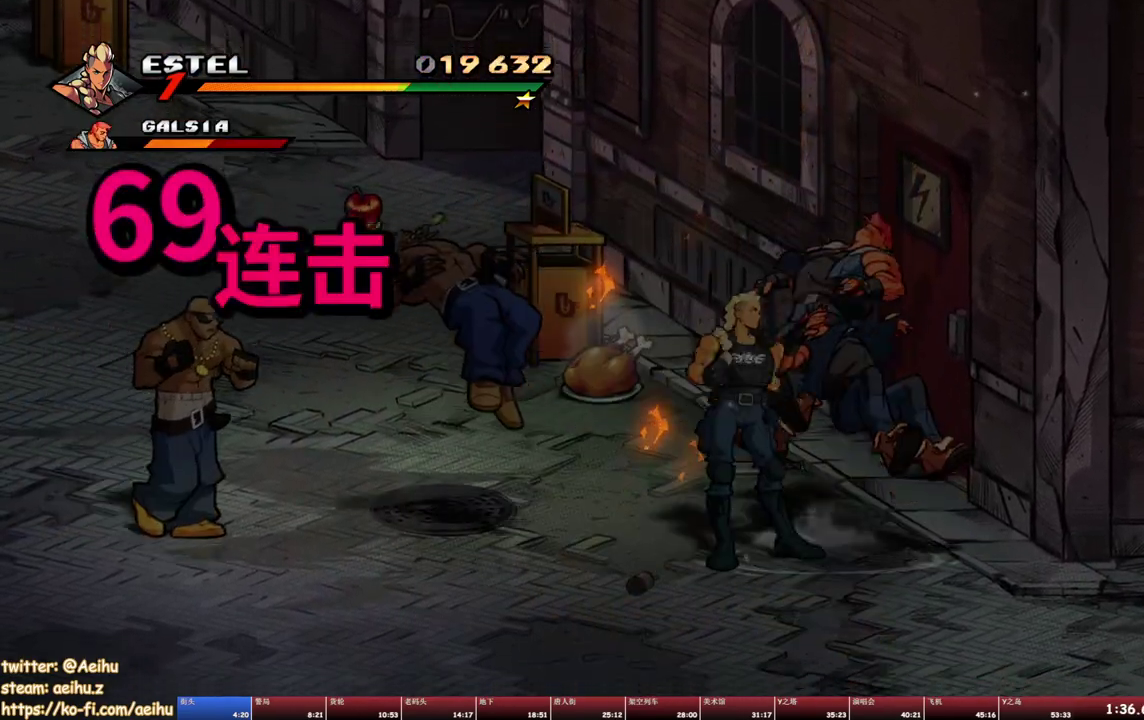
{"dt_ms": 500, "buttons": [], "events": [[50, "SQUARE", "down"], [117, "SQUARE", "up"]]}
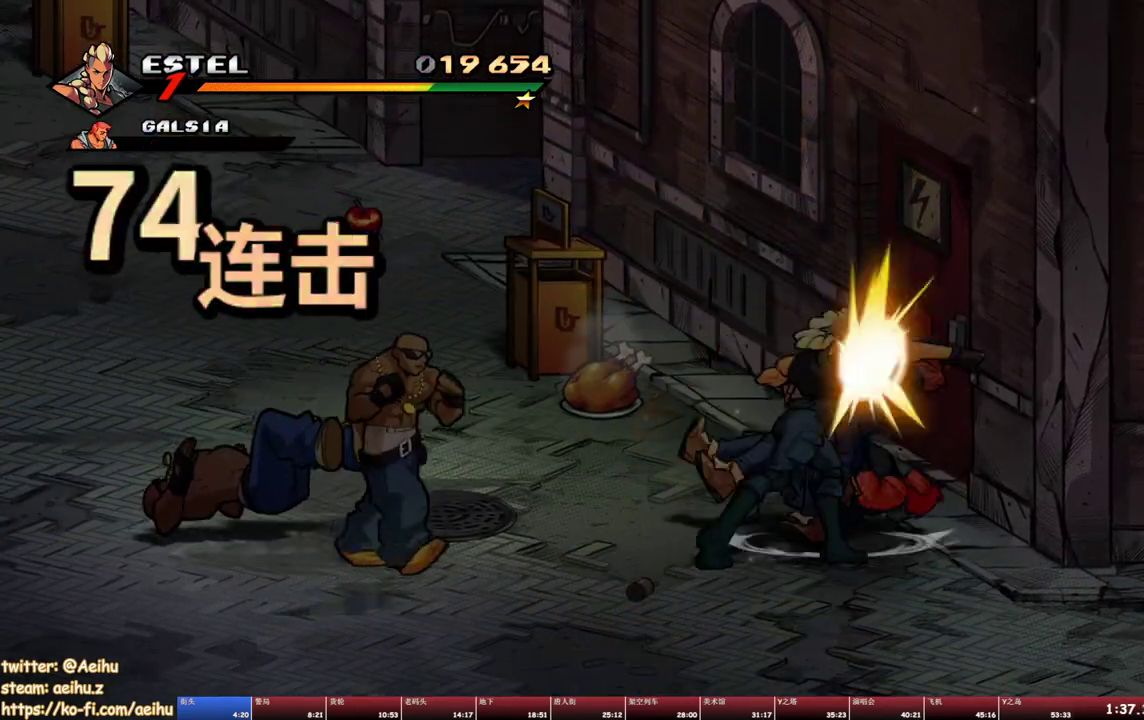
{"dt_ms": 500, "buttons": [], "events": [[67, "DPAD_LEFT", "down"], [117, "TRIANGLE", "down"], [400, "TRIANGLE", "up"], [467, "DPAD_LEFT", "up"]]}
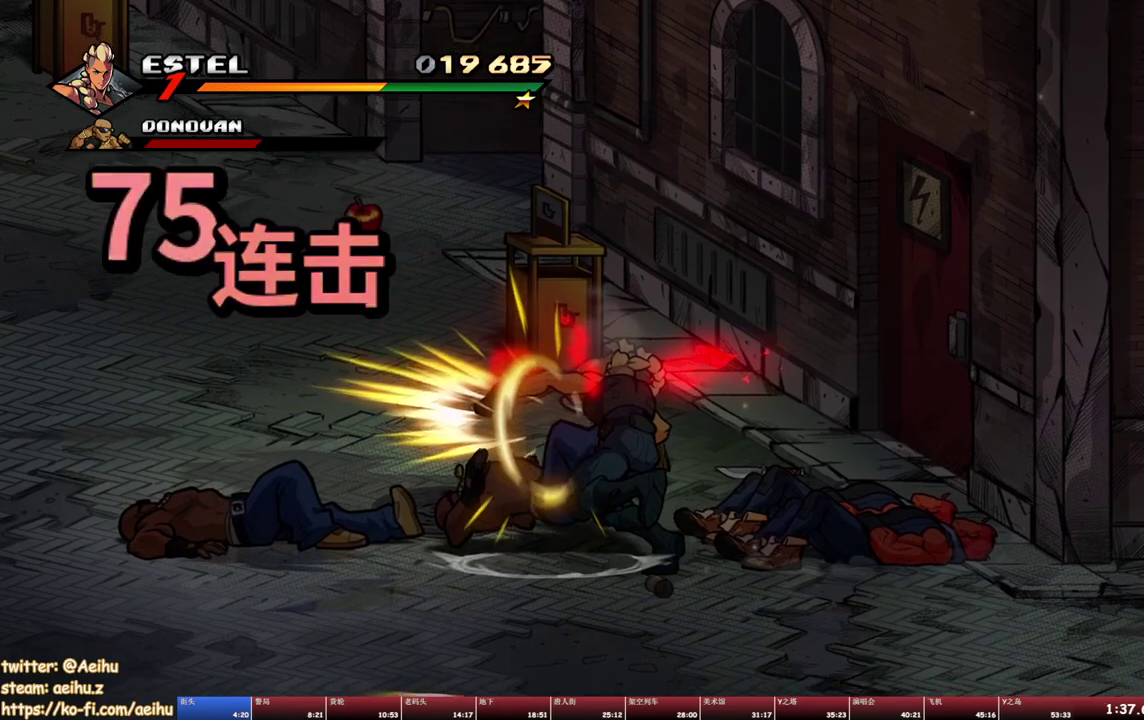
{"dt_ms": 500, "buttons": [], "events": [[133, "DPAD_RIGHT", "down"], [200, "DPAD_RIGHT", "up"], [250, "DPAD_RIGHT", "down"], [300, "SQUARE", "down"], [417, "SQUARE", "up"], [483, "DPAD_RIGHT", "up"]]}
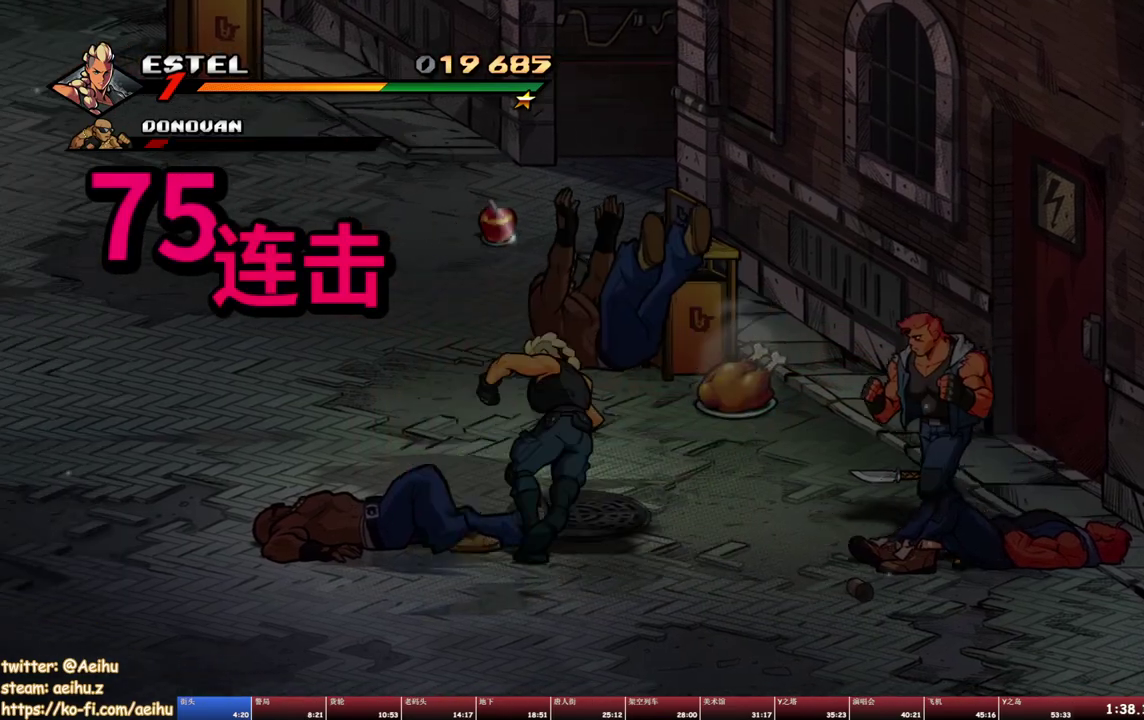
{"dt_ms": 500, "buttons": [], "events": []}